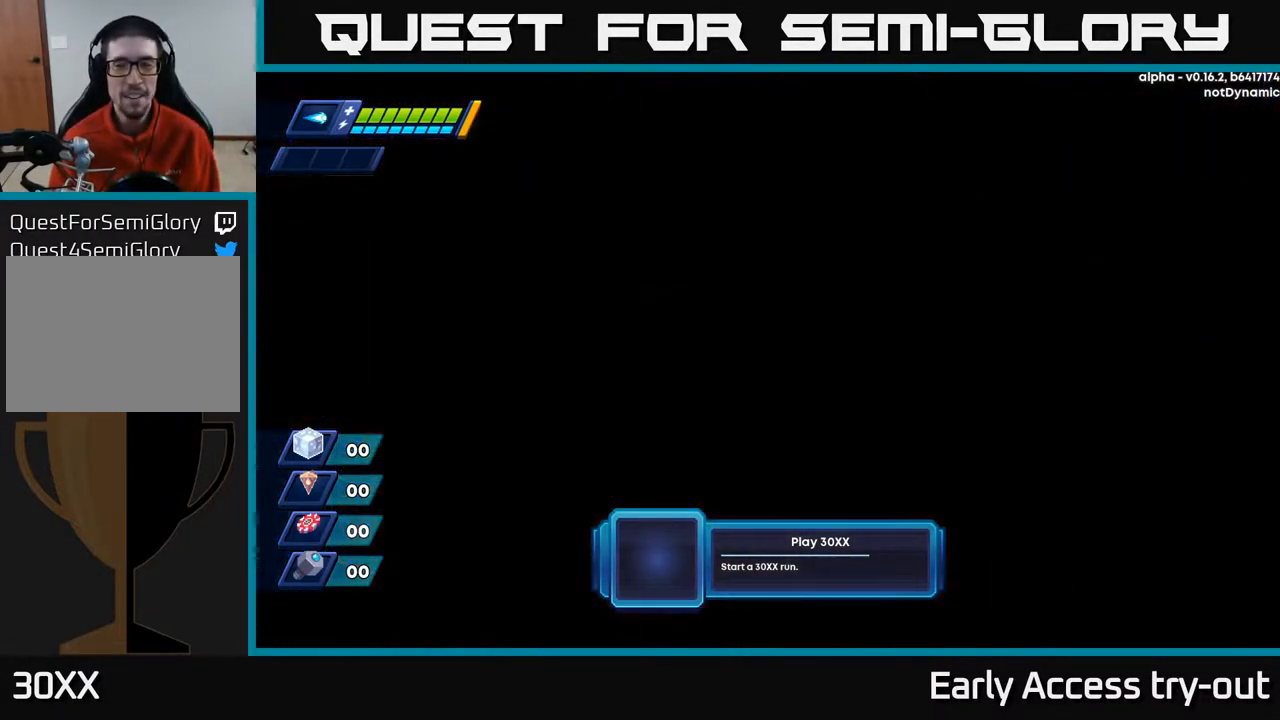
Gameplay with a controller (Xbox layout); each line is a JSON object with the inputs held at the frame after it. "events" lists button and stick changes between this image and that frame as [ms after this image, input, new state], when the widget could be followed in between. Not read: left_stick.
{"buttons": [], "right_stick": "center", "events": []}
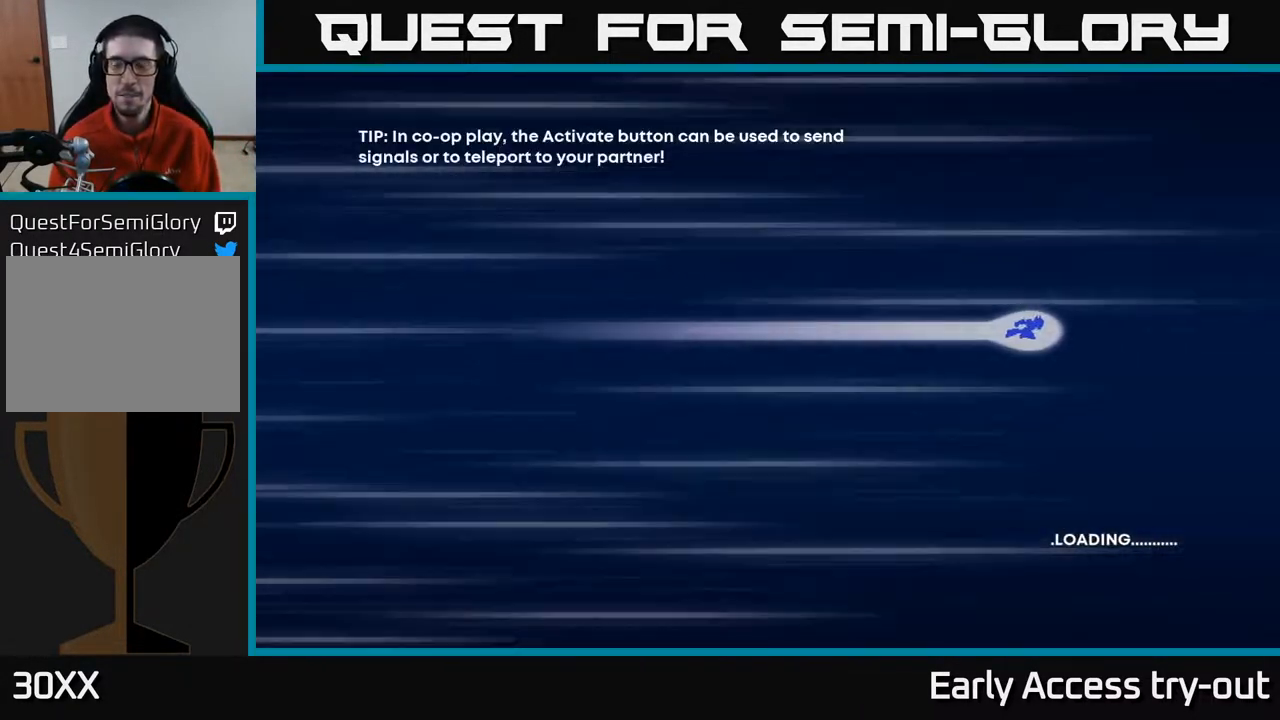
{"buttons": [], "right_stick": "center", "events": []}
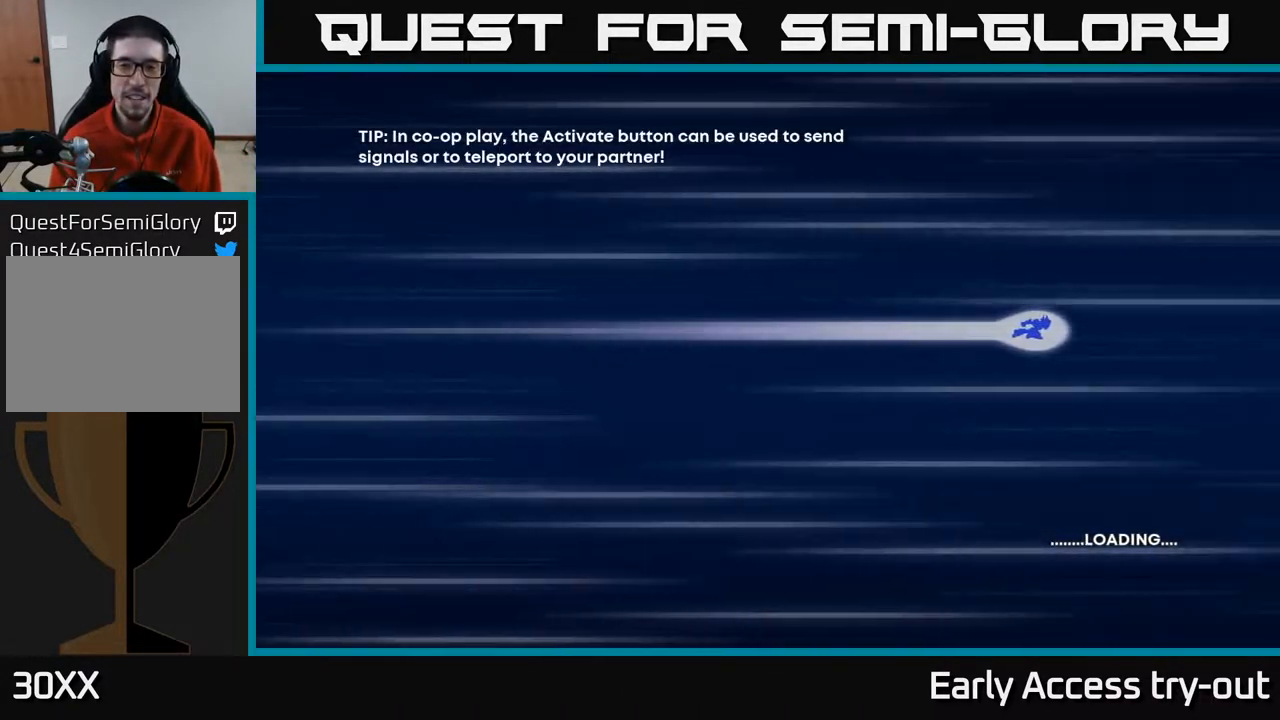
{"buttons": [], "right_stick": "center", "events": []}
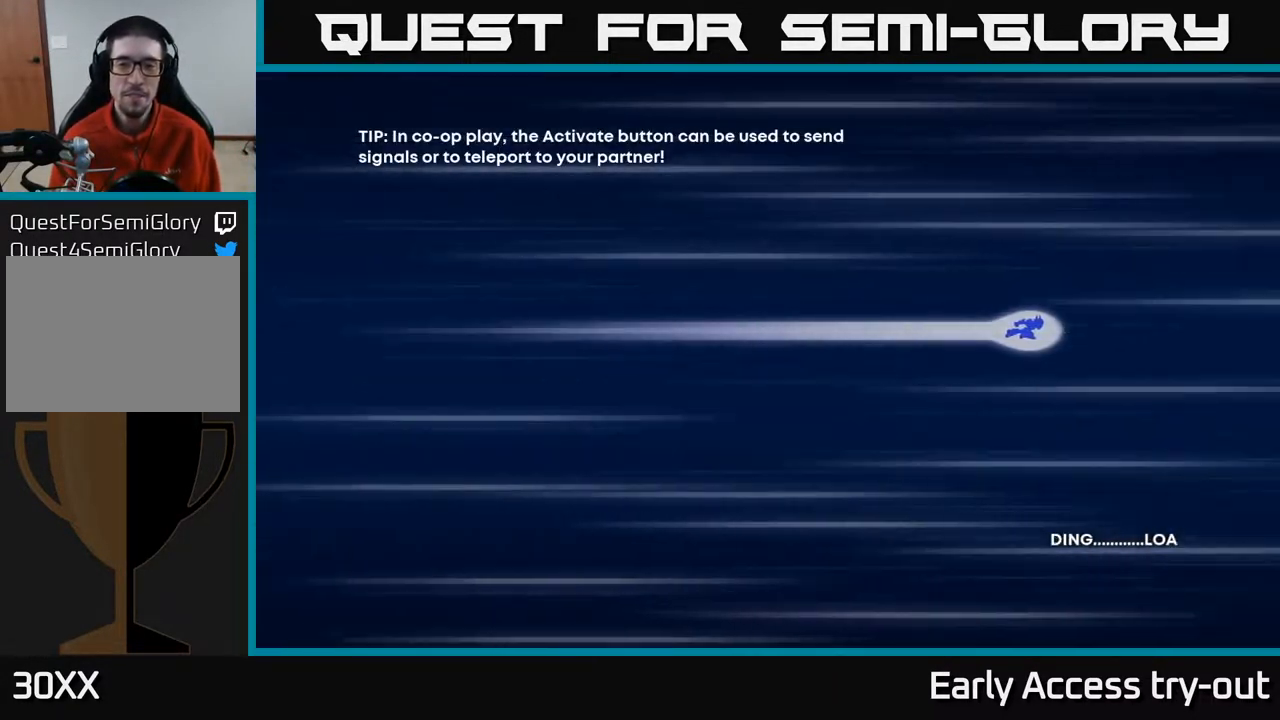
{"buttons": [], "right_stick": "center", "events": []}
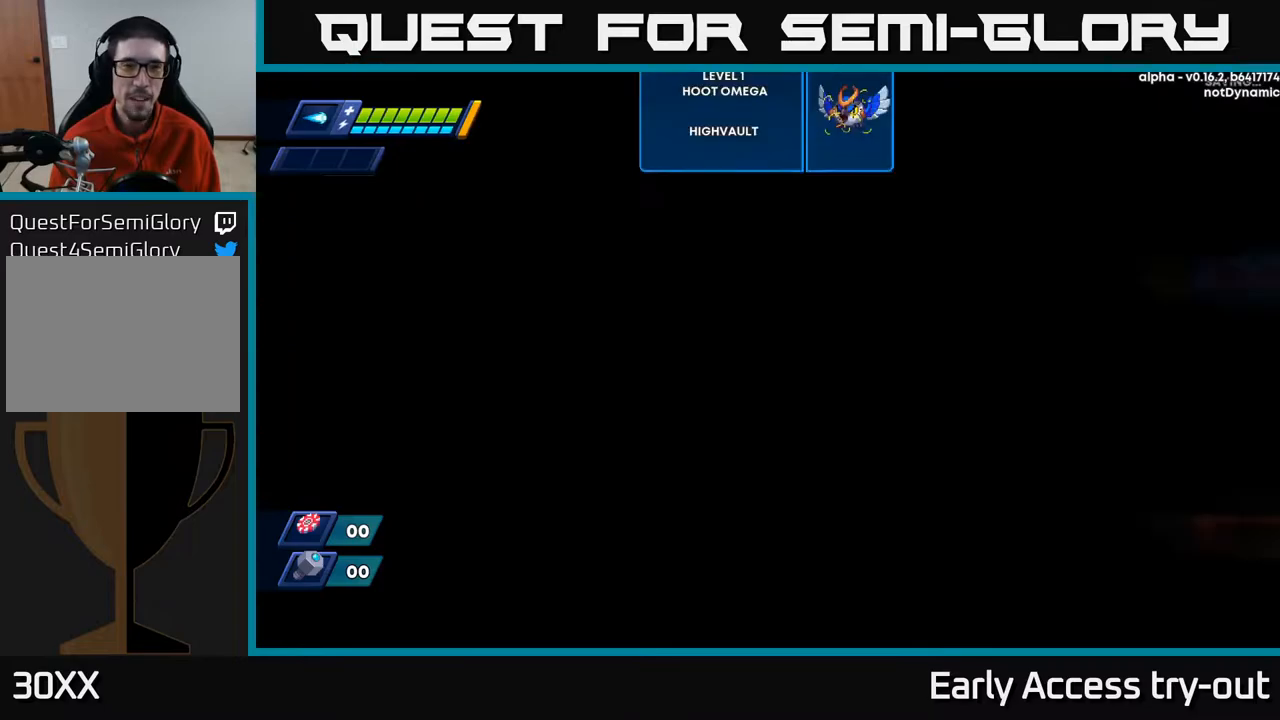
{"buttons": [], "right_stick": "center", "events": []}
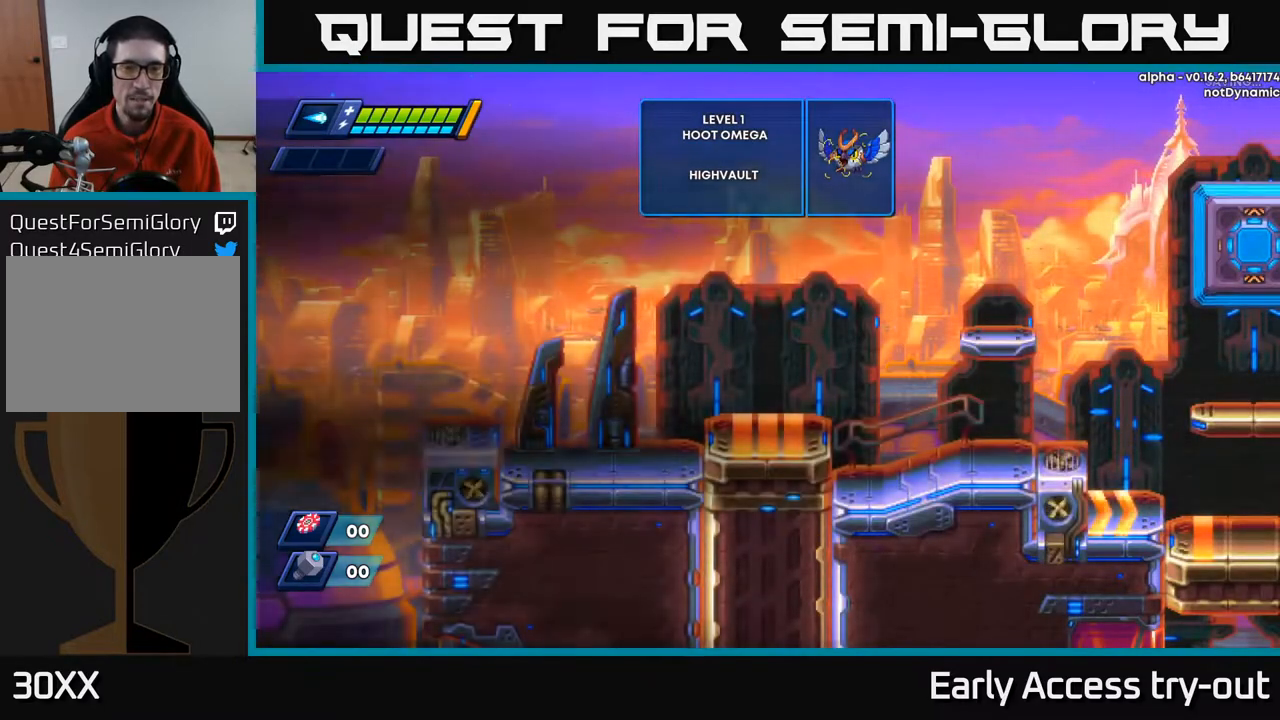
{"buttons": [], "right_stick": "center", "events": []}
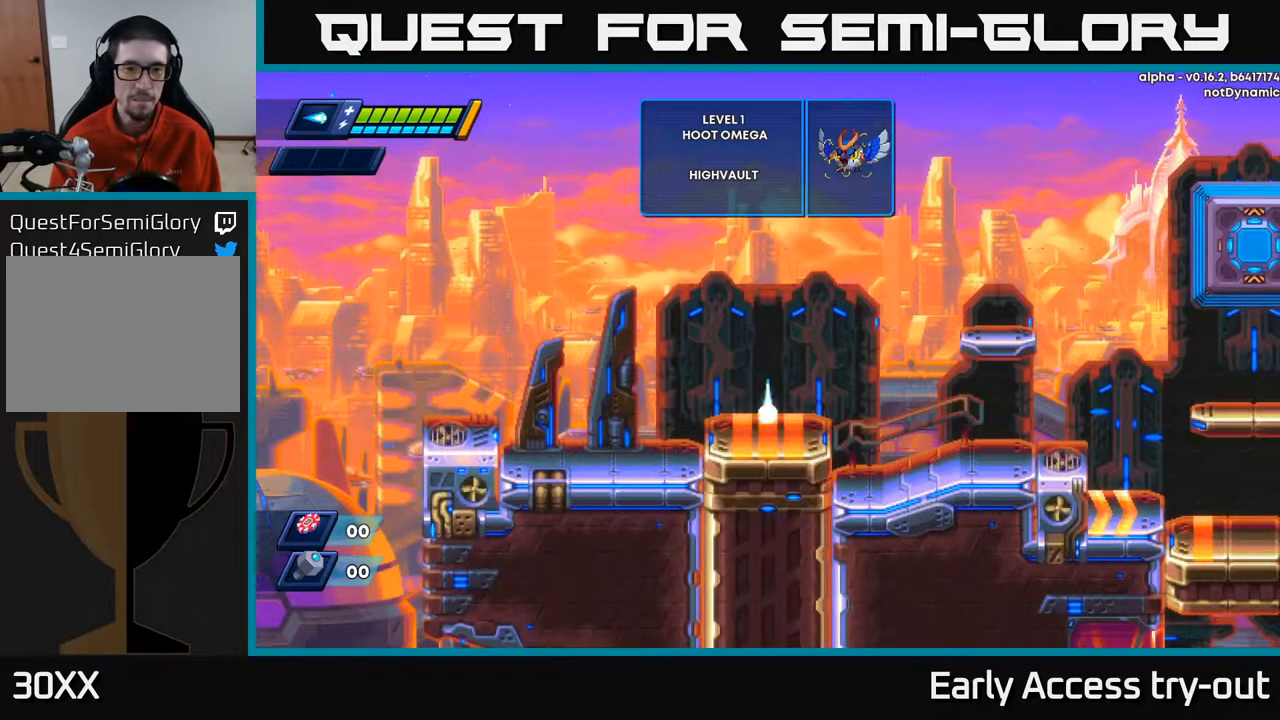
{"buttons": [], "right_stick": "center", "events": []}
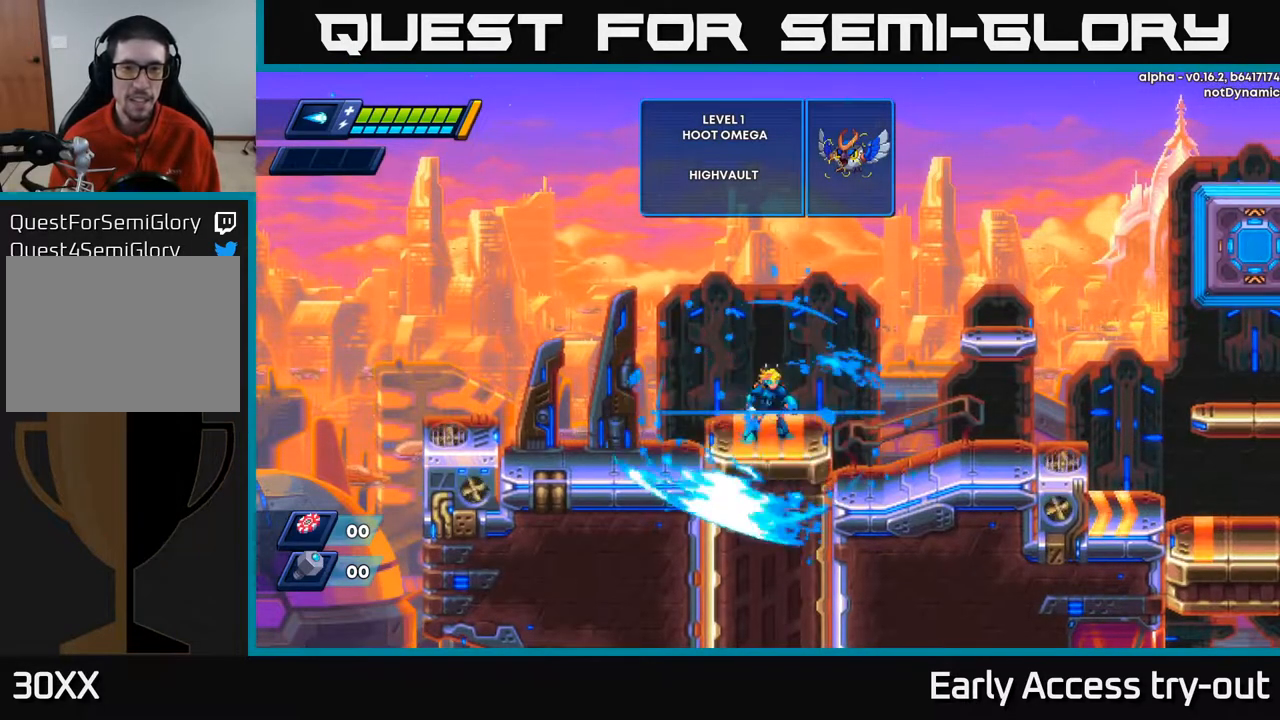
{"buttons": ["DPAD_RIGHT"], "right_stick": "center", "events": [[467, "DPAD_RIGHT", "down"]]}
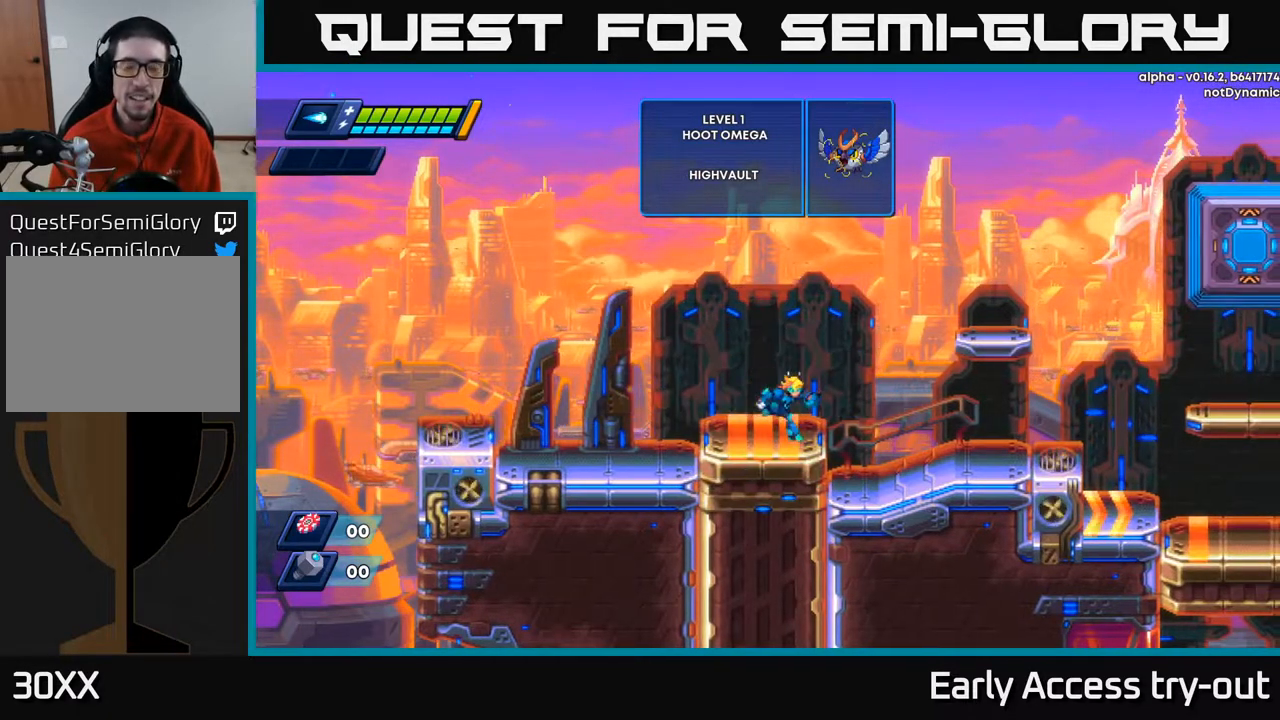
{"buttons": ["DPAD_LEFT"], "right_stick": "center", "events": [[67, "DPAD_RIGHT", "up"], [400, "DPAD_LEFT", "down"]]}
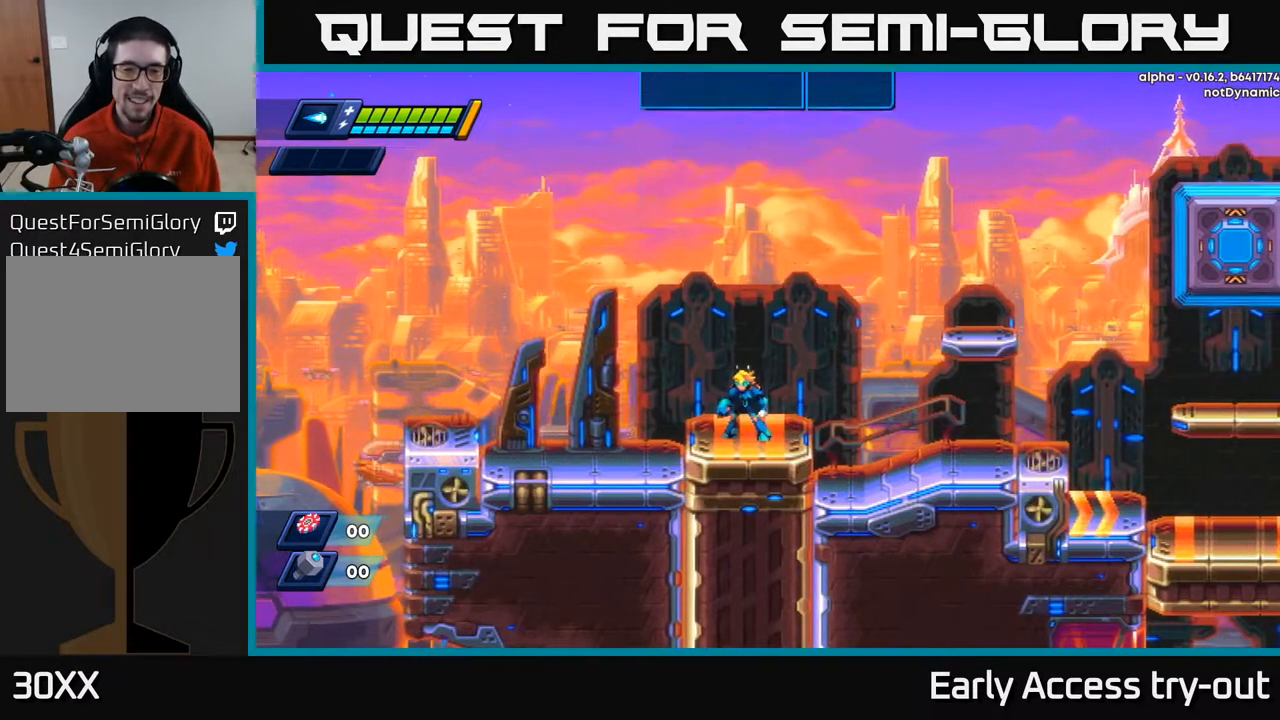
{"buttons": [], "right_stick": "center", "events": [[33, "DPAD_LEFT", "up"]]}
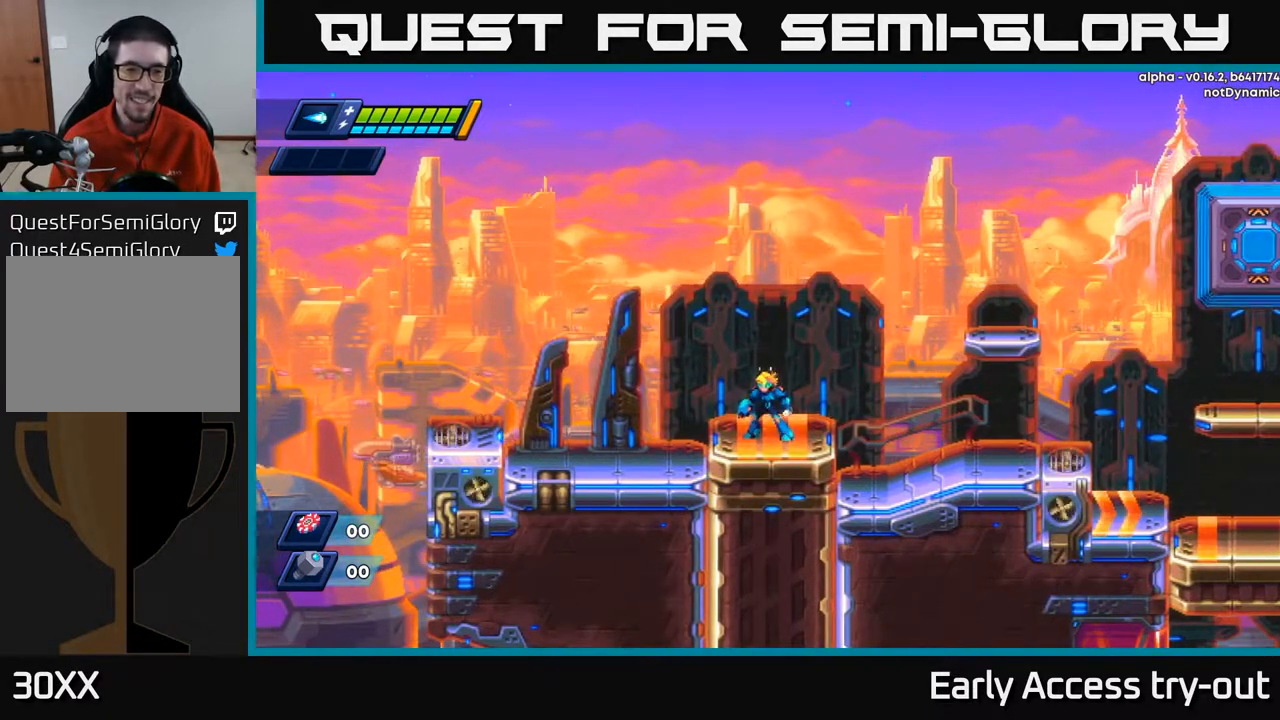
{"buttons": ["A", "DPAD_LEFT"], "right_stick": "center", "events": [[133, "DPAD_LEFT", "down"], [167, "DPAD_LEFT", "up"], [250, "DPAD_LEFT", "down"], [367, "A", "down"]]}
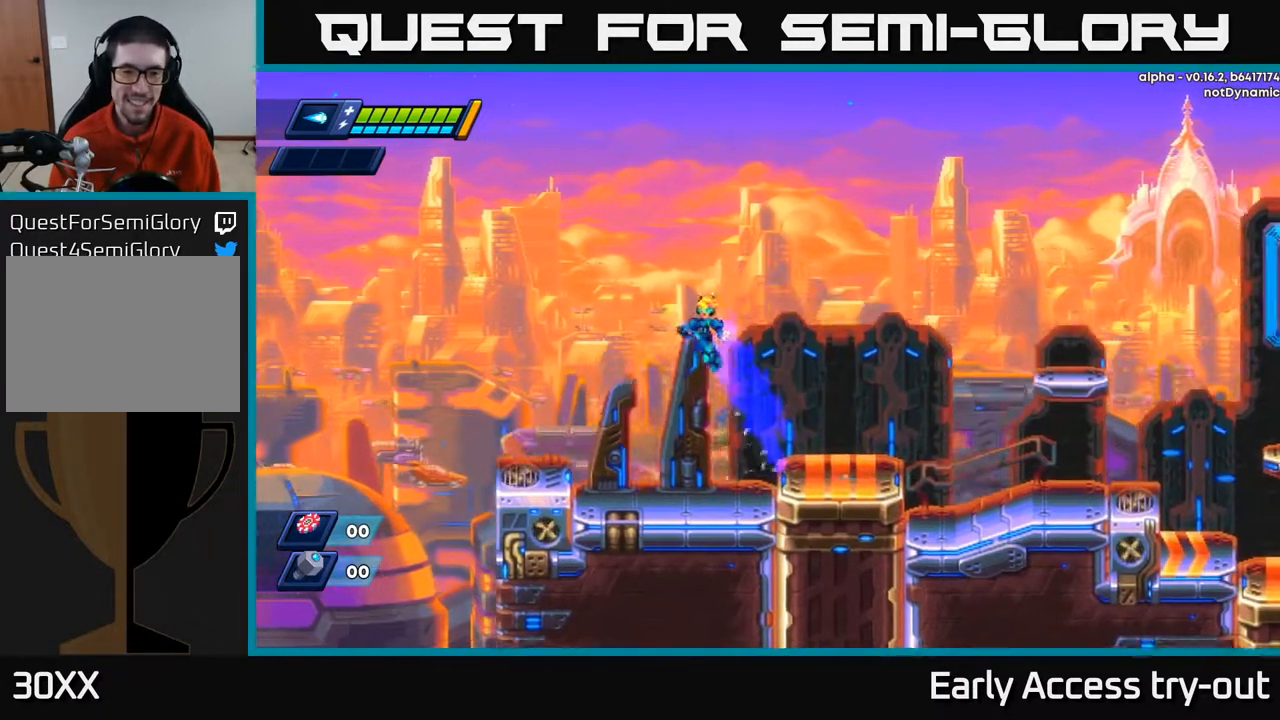
{"buttons": [], "right_stick": "center", "events": [[200, "A", "up"], [467, "DPAD_LEFT", "up"]]}
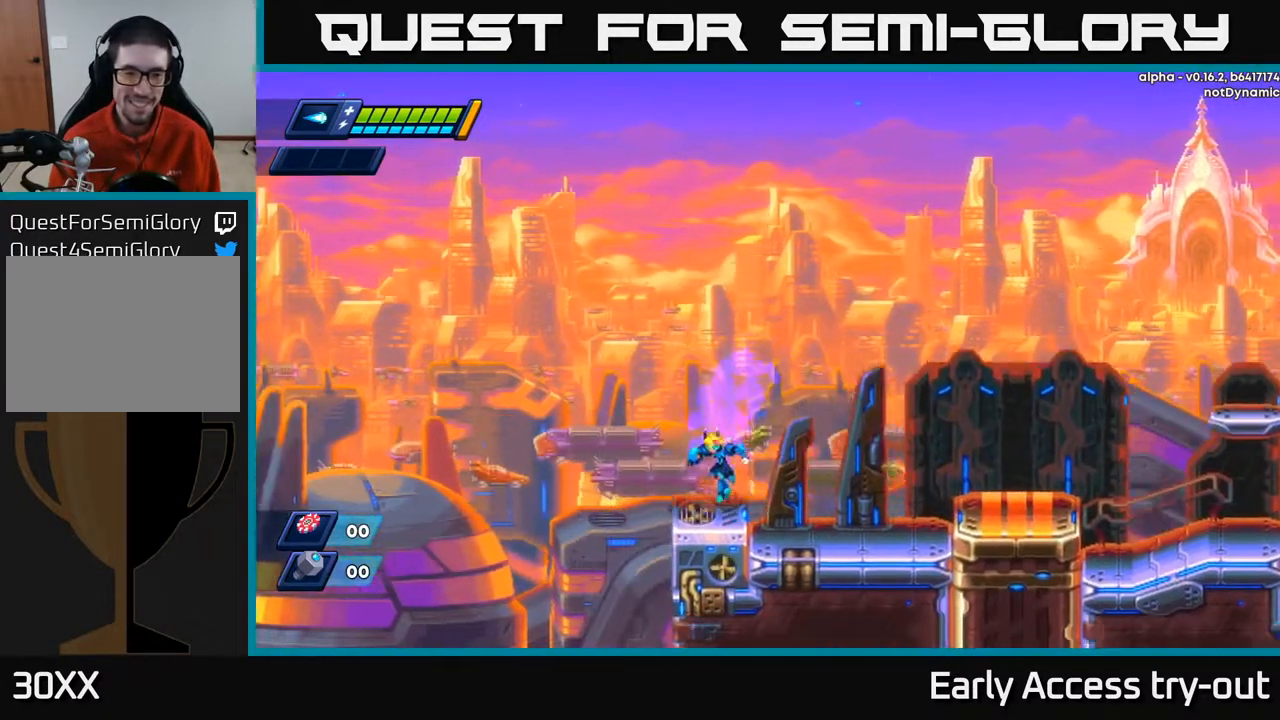
{"buttons": ["A", "DPAD_RIGHT"], "right_stick": "center", "events": [[83, "DPAD_RIGHT", "down"], [150, "DPAD_RIGHT", "up"], [217, "DPAD_RIGHT", "down"], [333, "A", "down"]]}
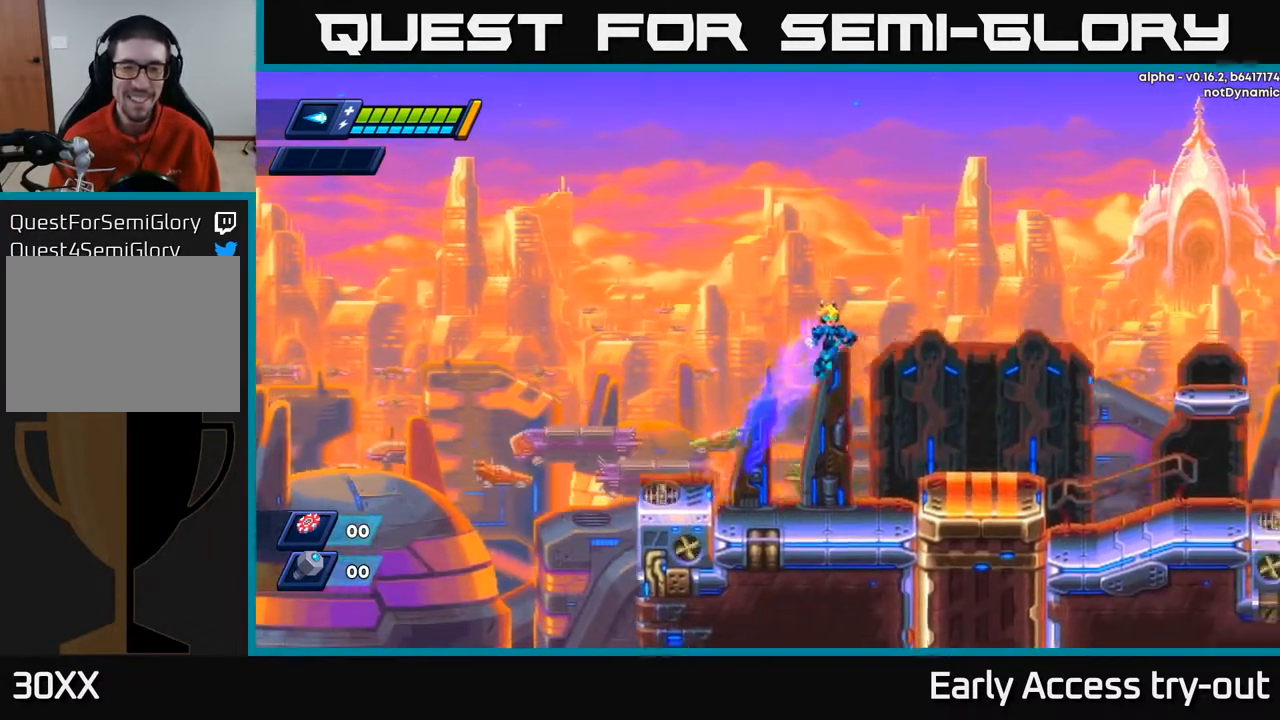
{"buttons": [], "right_stick": "center", "events": [[217, "A", "up"], [400, "DPAD_RIGHT", "up"]]}
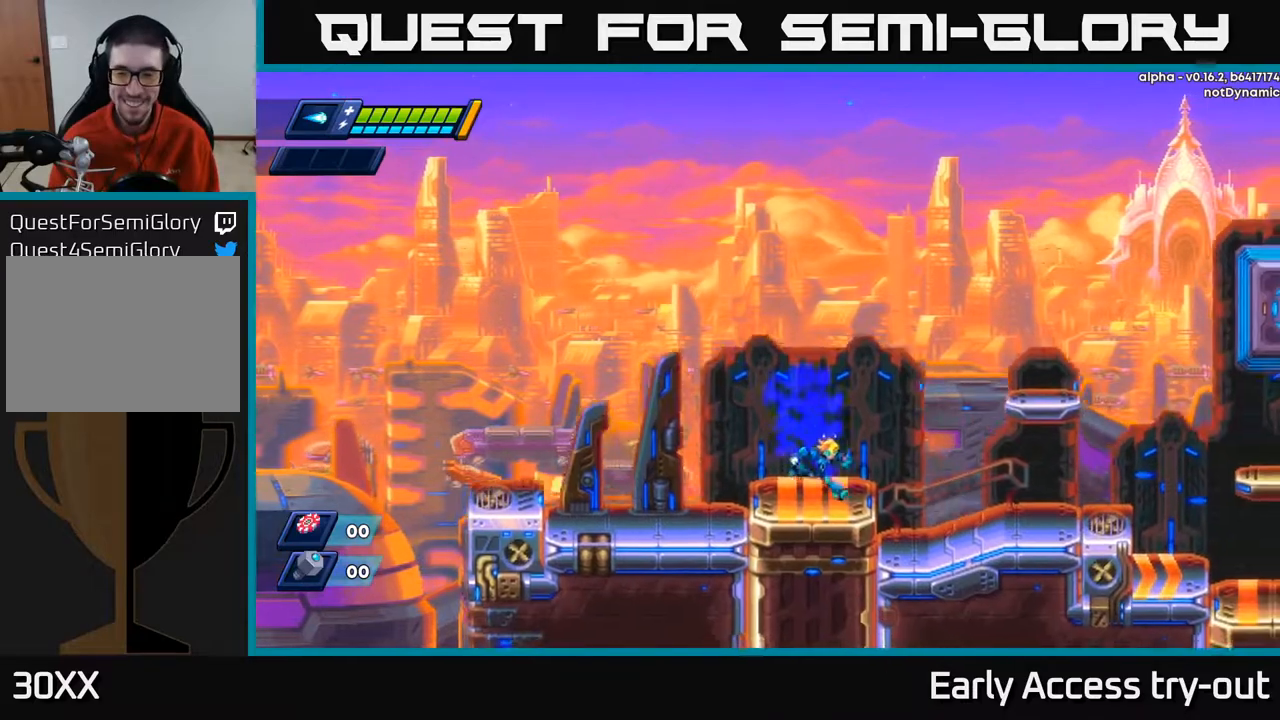
{"buttons": ["DPAD_LEFT"], "right_stick": "center", "events": [[17, "DPAD_RIGHT", "down"], [67, "DPAD_RIGHT", "up"], [150, "DPAD_RIGHT", "down"], [350, "DPAD_RIGHT", "up"], [433, "DPAD_LEFT", "down"]]}
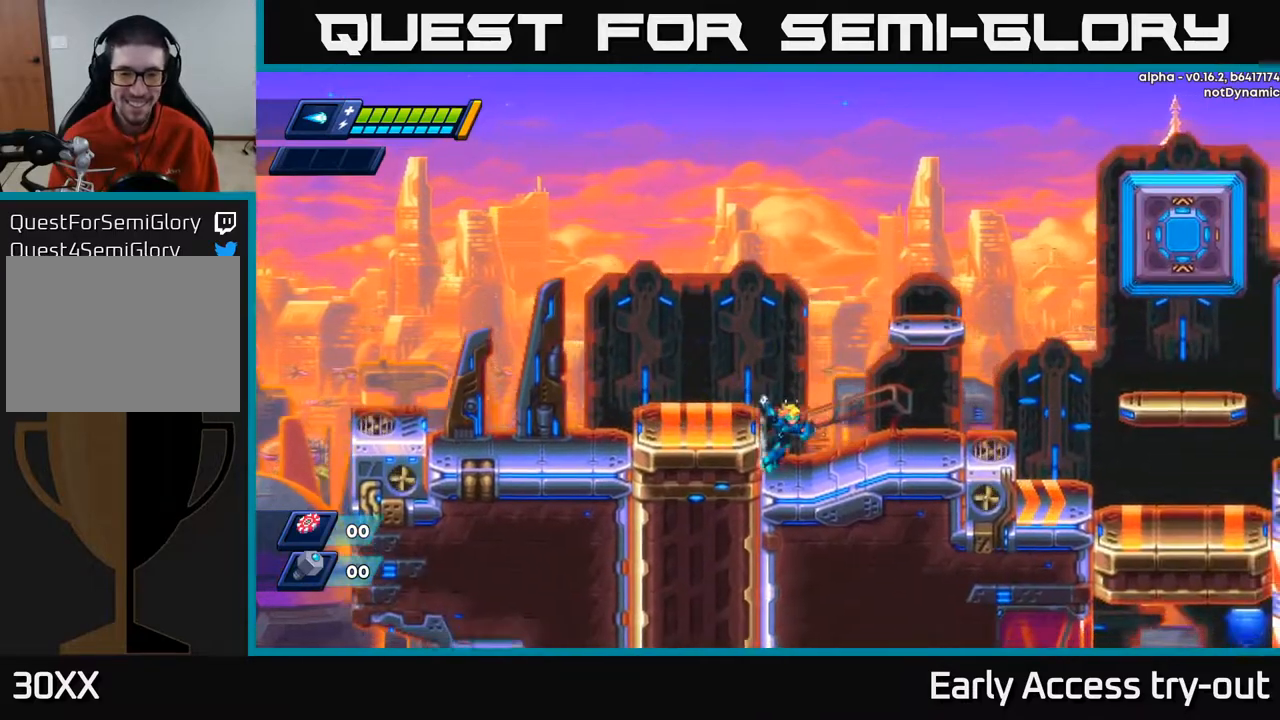
{"buttons": ["DPAD_DOWN"], "right_stick": "center", "events": [[83, "A", "down"], [183, "A", "up"], [333, "DPAD_LEFT", "up"], [467, "DPAD_DOWN", "down"]]}
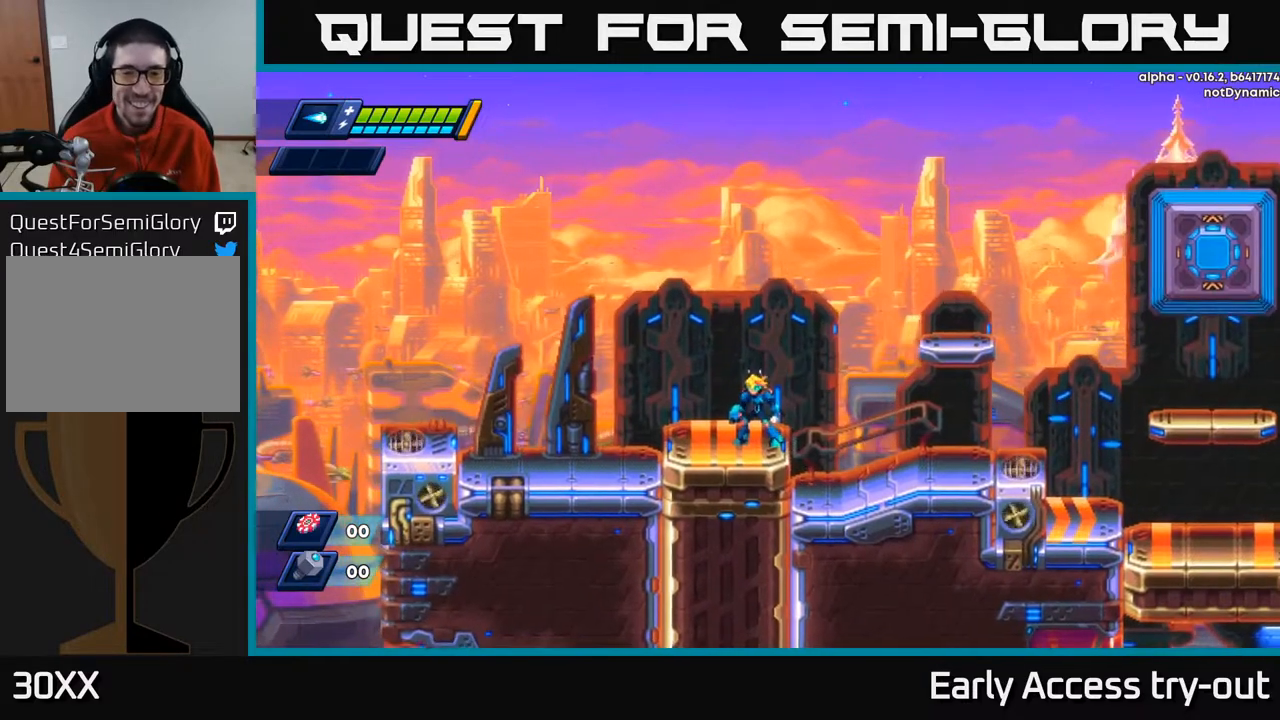
{"buttons": [], "right_stick": "center", "events": [[50, "DPAD_DOWN", "up"], [117, "DPAD_DOWN", "down"], [250, "A", "down"], [367, "A", "up"], [483, "DPAD_DOWN", "up"]]}
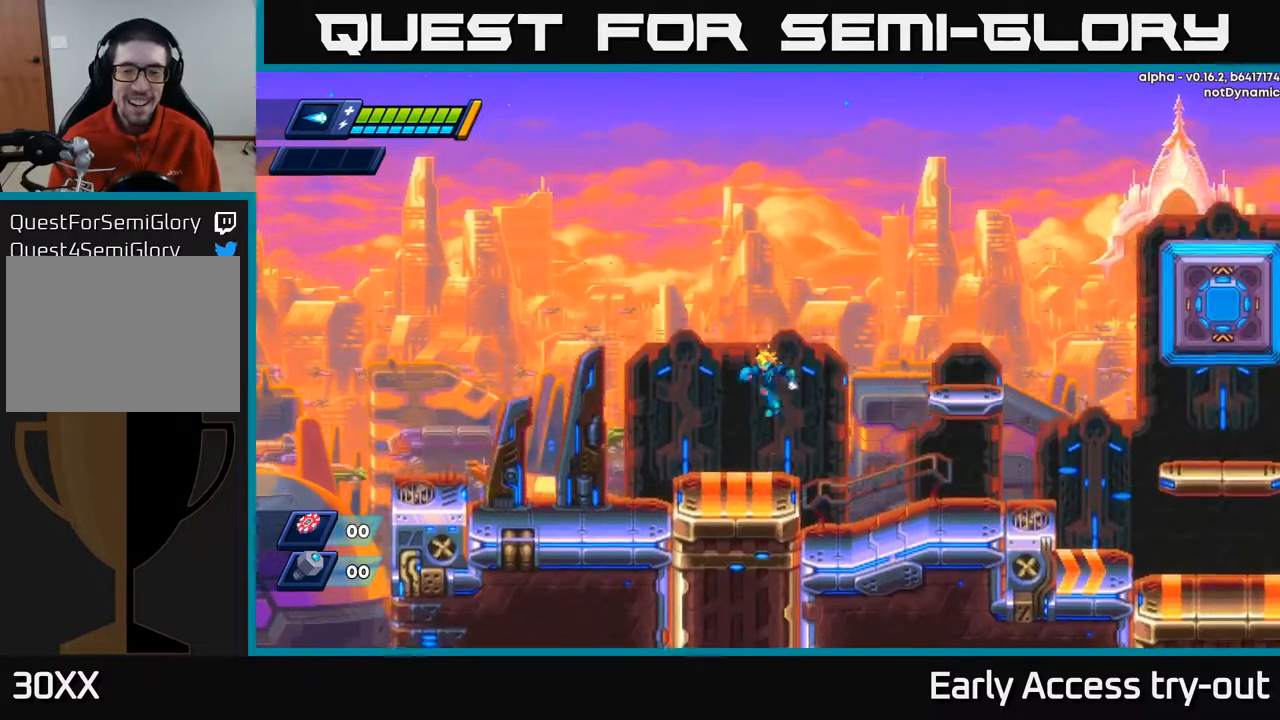
{"buttons": ["DPAD_RIGHT"], "right_stick": "center", "events": [[67, "DPAD_RIGHT", "down"], [367, "DPAD_RIGHT", "up"], [500, "DPAD_RIGHT", "down"]]}
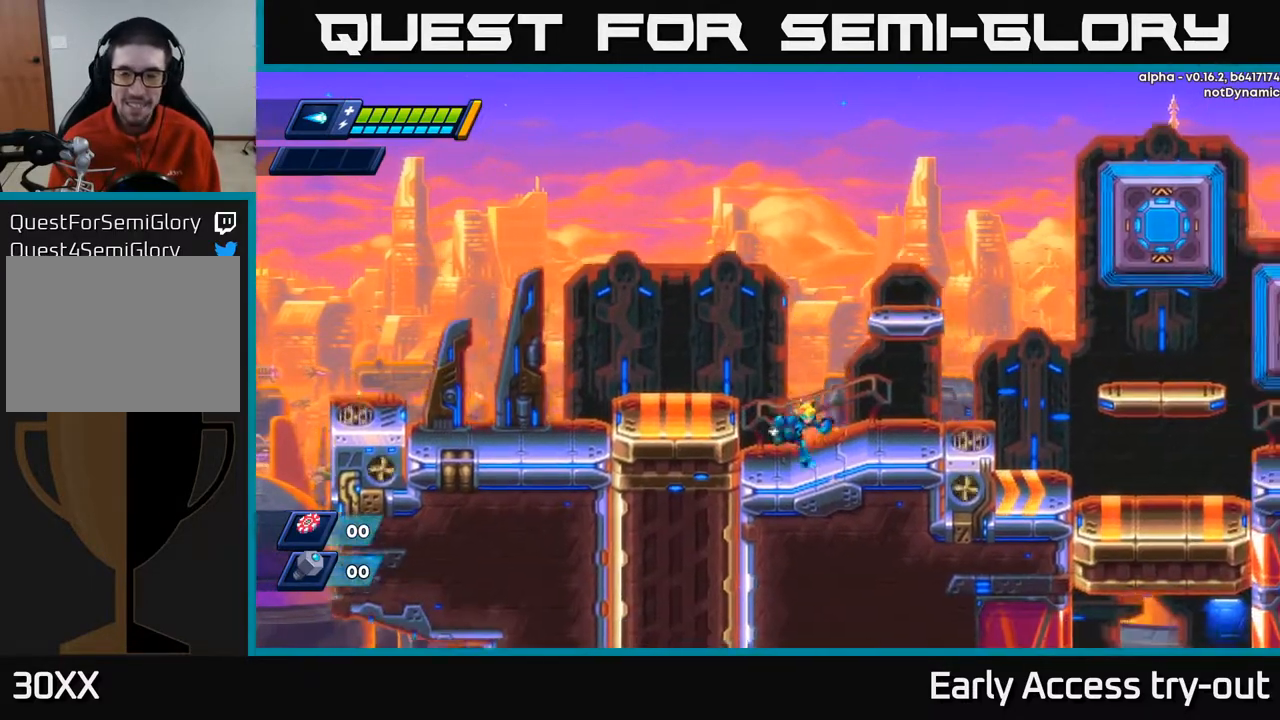
{"buttons": ["DPAD_RIGHT"], "right_stick": "center", "events": [[100, "A", "down"], [200, "DPAD_RIGHT", "up"], [433, "A", "up"], [450, "DPAD_RIGHT", "down"]]}
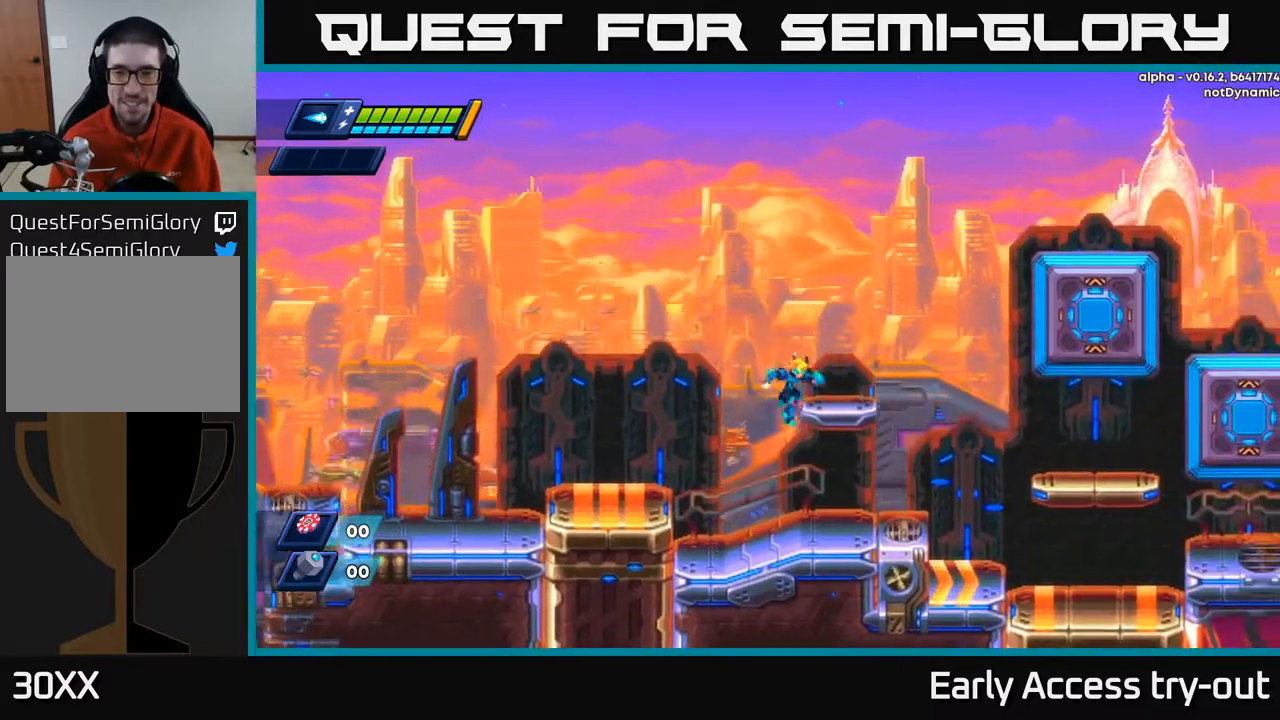
{"buttons": ["A", "X"], "right_stick": "center", "events": [[167, "DPAD_RIGHT", "up"], [300, "A", "down"], [433, "X", "down"]]}
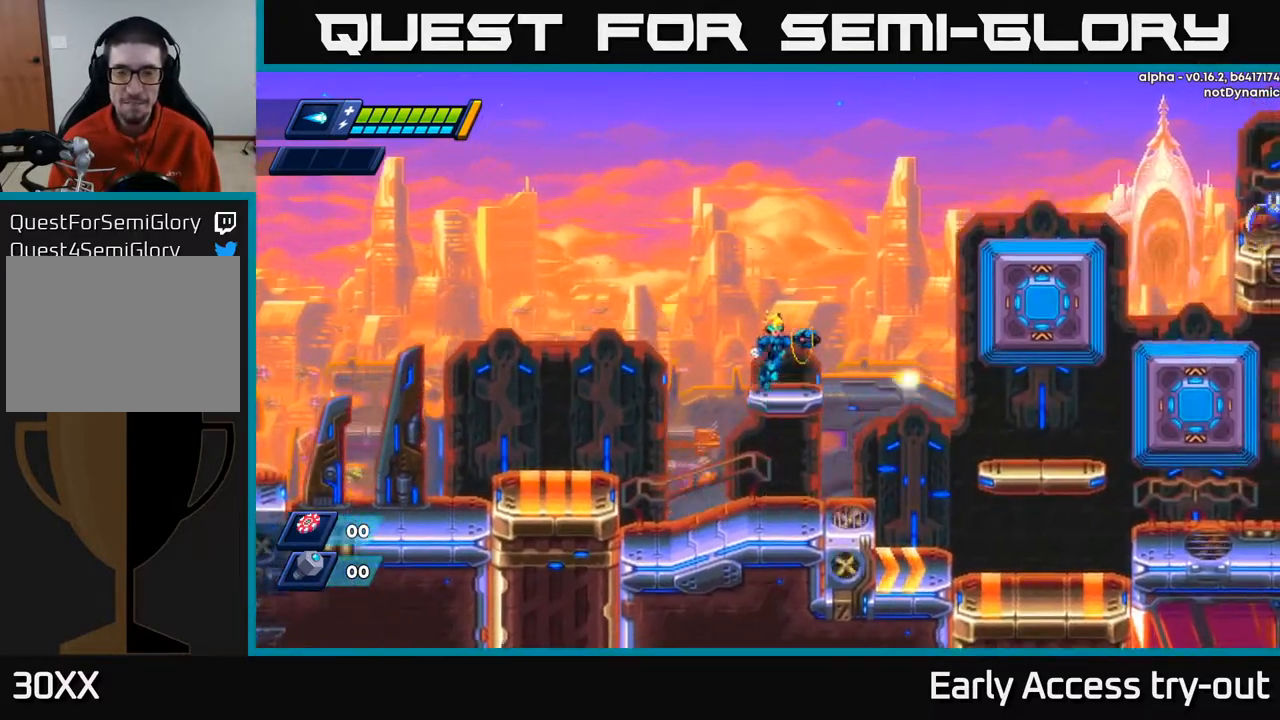
{"buttons": [], "right_stick": "center", "events": [[50, "X", "up"], [133, "X", "down"], [233, "X", "up"], [350, "X", "down"], [367, "A", "up"], [483, "X", "up"]]}
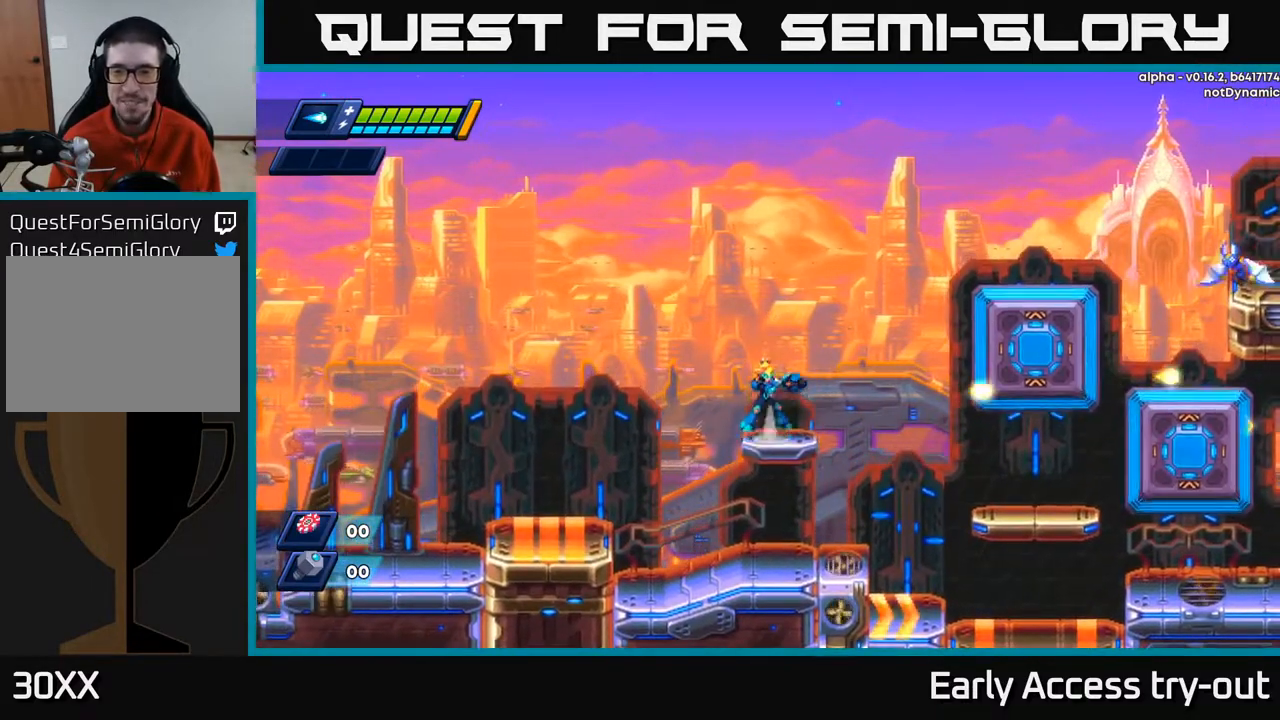
{"buttons": ["X"], "right_stick": "center", "events": [[33, "A", "down"], [283, "X", "down"], [350, "X", "up"], [433, "A", "up"], [467, "X", "down"]]}
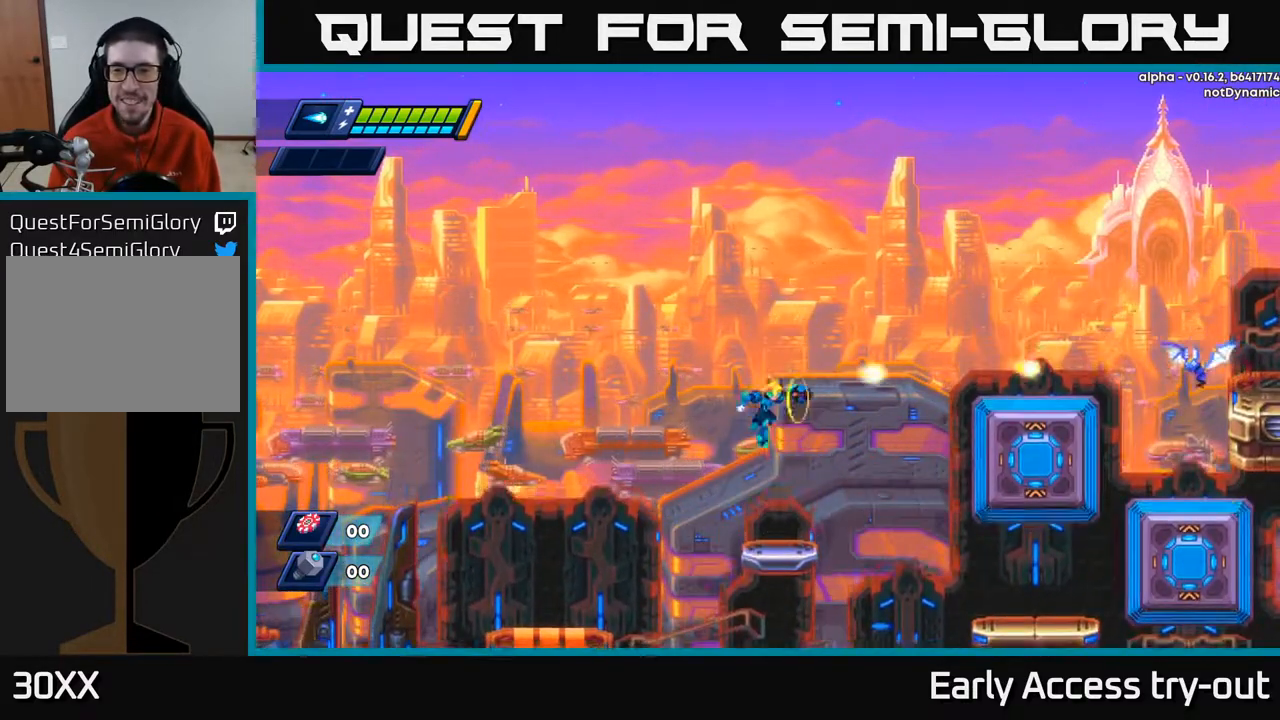
{"buttons": ["A", "X", "DPAD_RIGHT"], "right_stick": "center", "events": [[50, "X", "up"], [117, "X", "down"], [233, "DPAD_RIGHT", "down"], [233, "X", "up"], [283, "A", "down"], [417, "X", "down"]]}
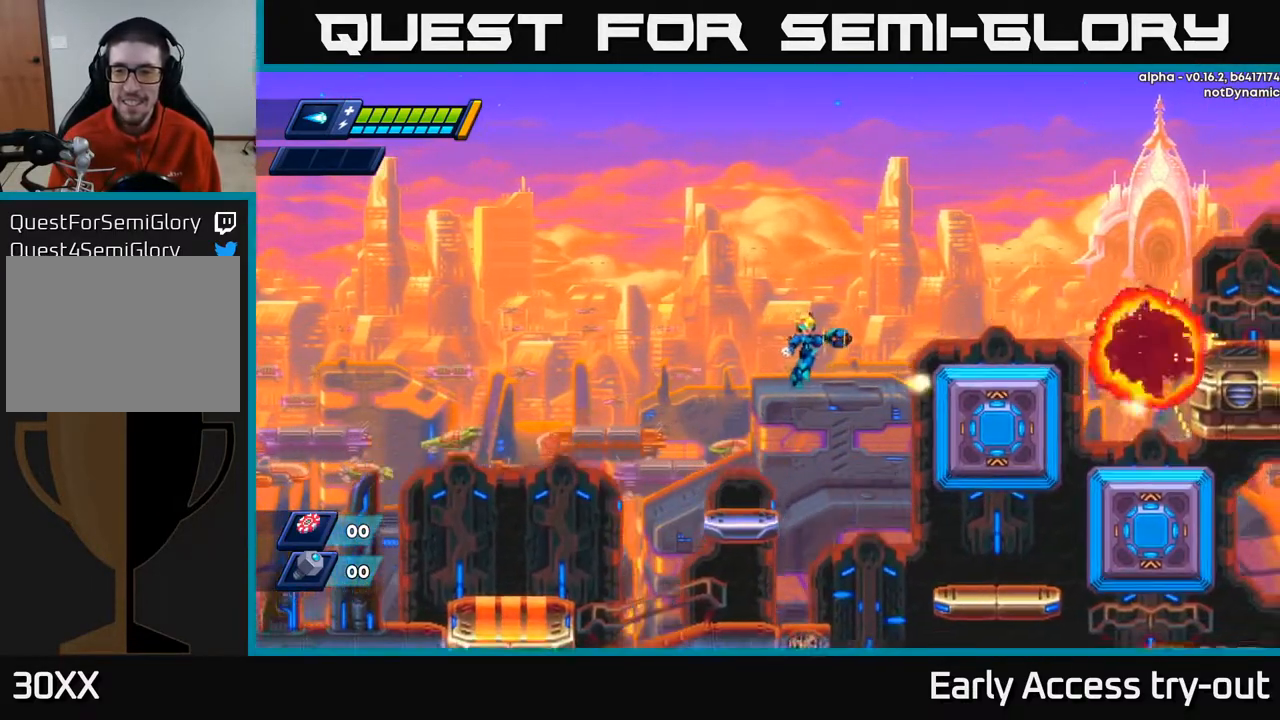
{"buttons": ["DPAD_RIGHT"], "right_stick": "center", "events": [[17, "X", "up"], [133, "X", "down"], [217, "X", "up"], [283, "X", "down"], [317, "A", "up"], [400, "X", "up"]]}
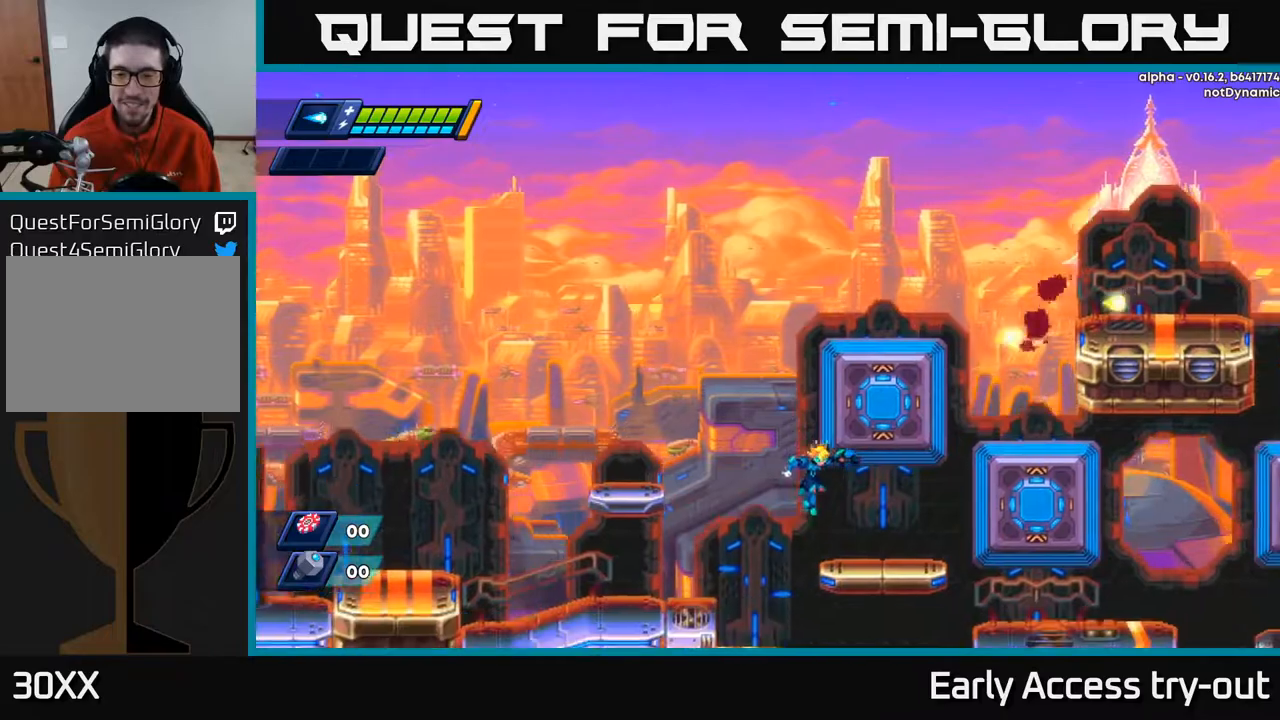
{"buttons": ["DPAD_LEFT"], "right_stick": "center", "events": [[150, "DPAD_RIGHT", "up"], [200, "DPAD_LEFT", "down"], [267, "A", "down"], [367, "A", "up"]]}
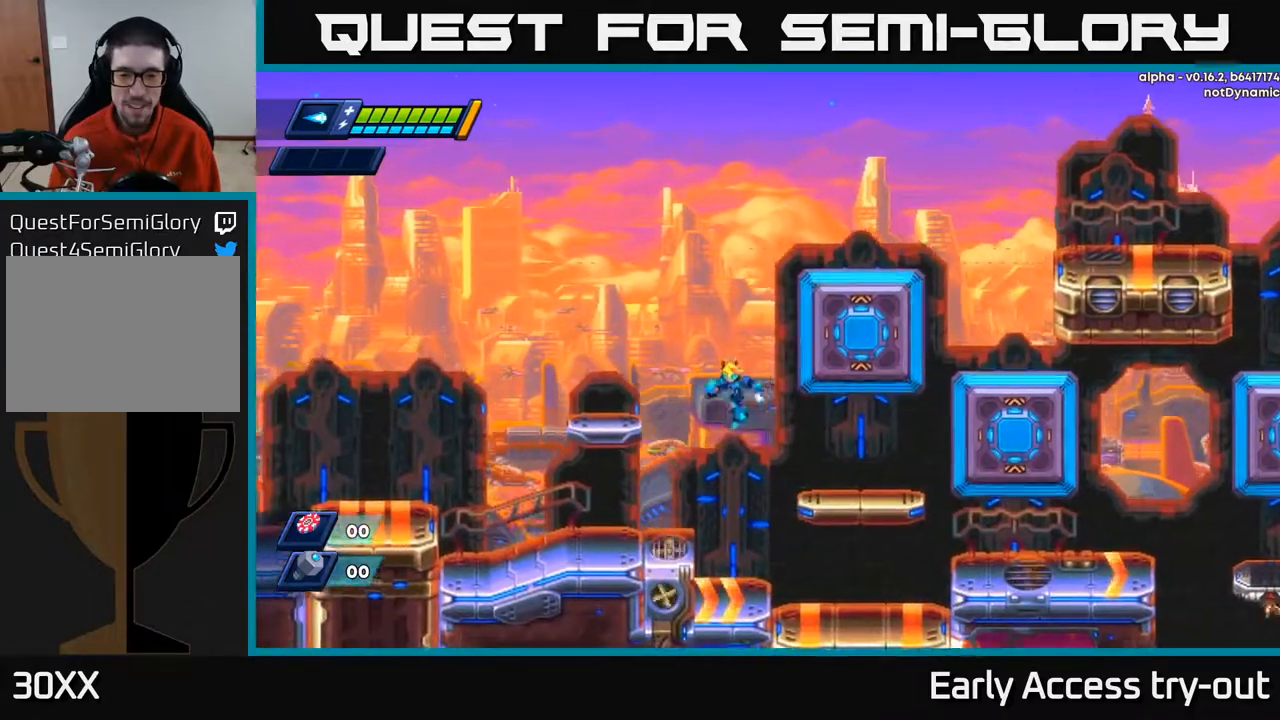
{"buttons": [], "right_stick": "center", "events": [[117, "DPAD_LEFT", "up"], [233, "DPAD_RIGHT", "down"], [317, "DPAD_RIGHT", "up"], [383, "DPAD_RIGHT", "down"], [467, "DPAD_RIGHT", "up"]]}
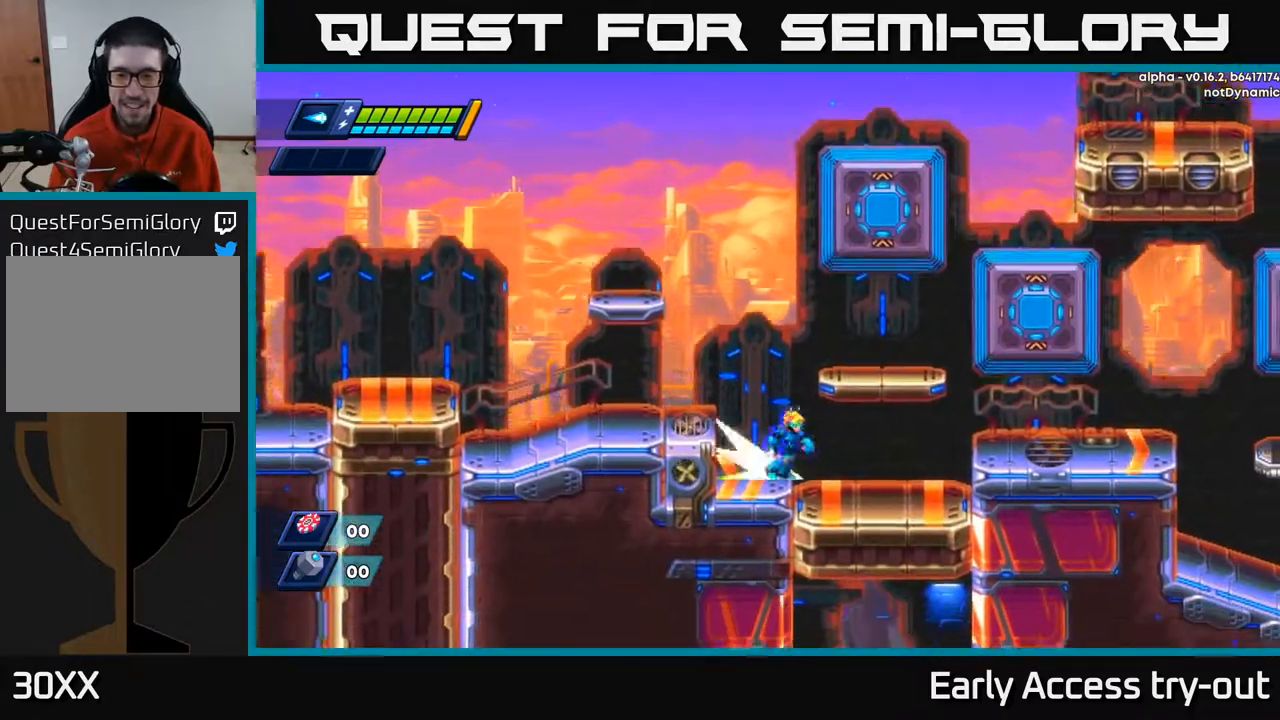
{"buttons": ["DPAD_RIGHT"], "right_stick": "center", "events": [[33, "DPAD_RIGHT", "down"], [300, "A", "down"], [467, "A", "up"]]}
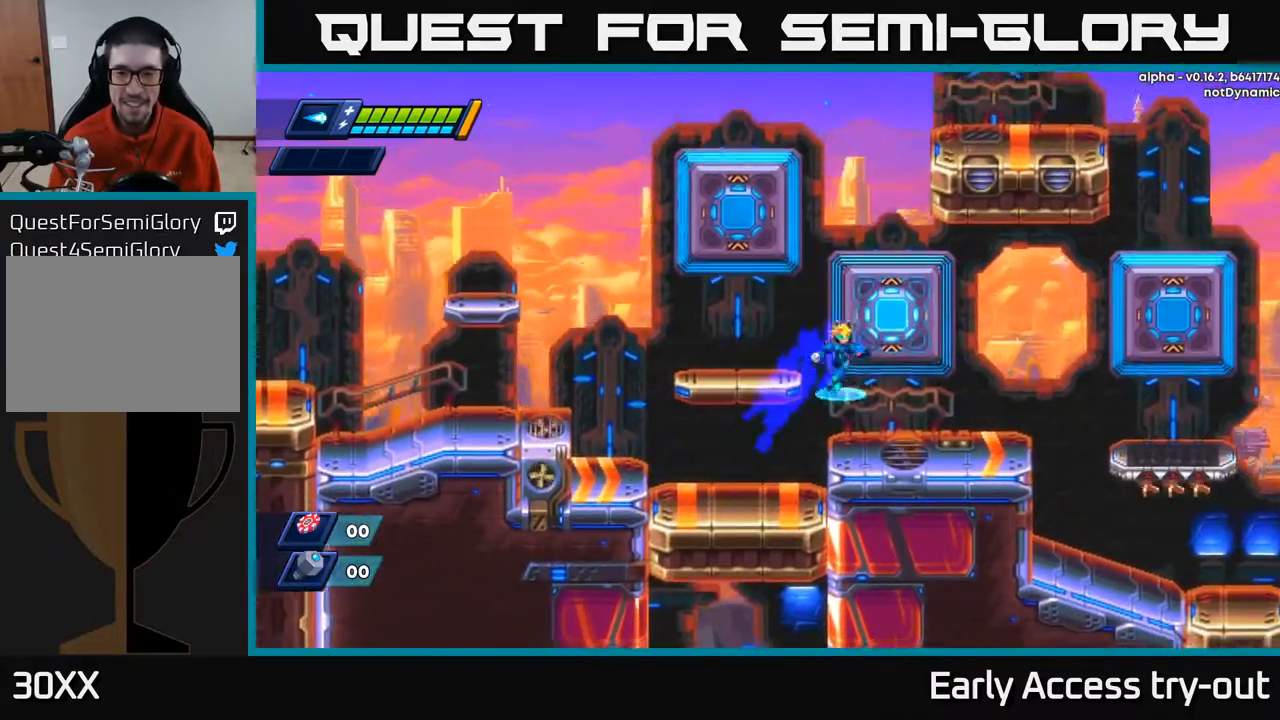
{"buttons": ["A", "DPAD_LEFT"], "right_stick": "center", "events": [[433, "DPAD_RIGHT", "up"], [483, "DPAD_LEFT", "down"], [500, "A", "down"]]}
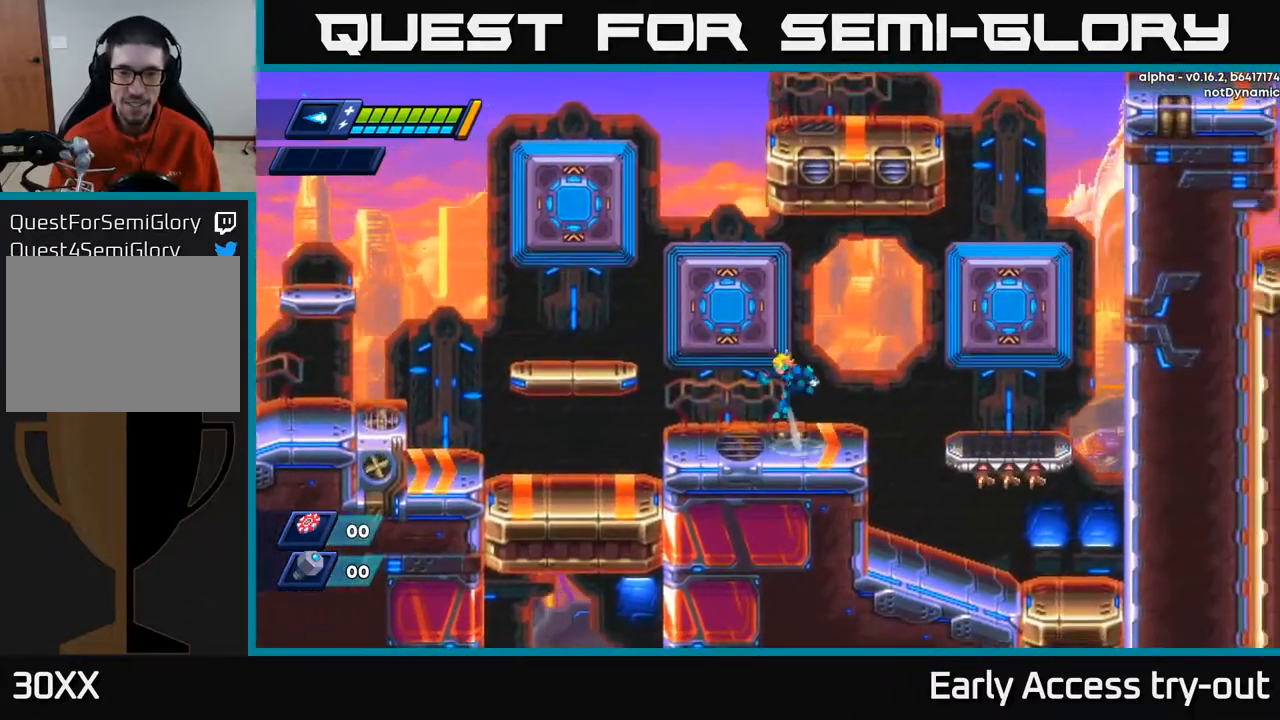
{"buttons": ["A"], "right_stick": "center", "events": [[217, "DPAD_UP", "down"], [250, "A", "up"], [250, "DPAD_LEFT", "up"], [317, "A", "down"], [400, "DPAD_UP", "up"]]}